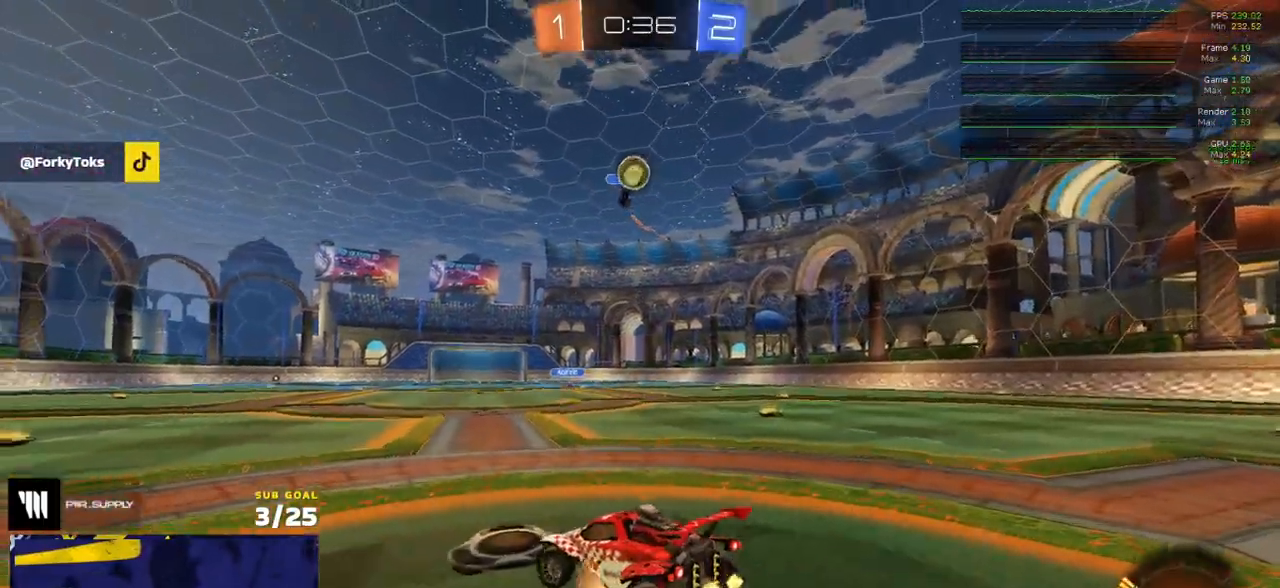
Gameplay with a controller (Xbox layout); each line is a JSON object with the inputs held at the frame after it. "events" lists button and stick changes between this image and that frame as [ms after this image, input, new state], when the widget could be followed in between.
{"buttons": ["R1"], "left_stick": "center", "right_stick": "center", "events": [[17, "left_stick", "down"], [200, "A", "up"], [200, "left_stick", "center"], [300, "left_stick", "right"], [367, "left_stick", "down"], [417, "R1", "down"], [483, "left_stick", "center"]]}
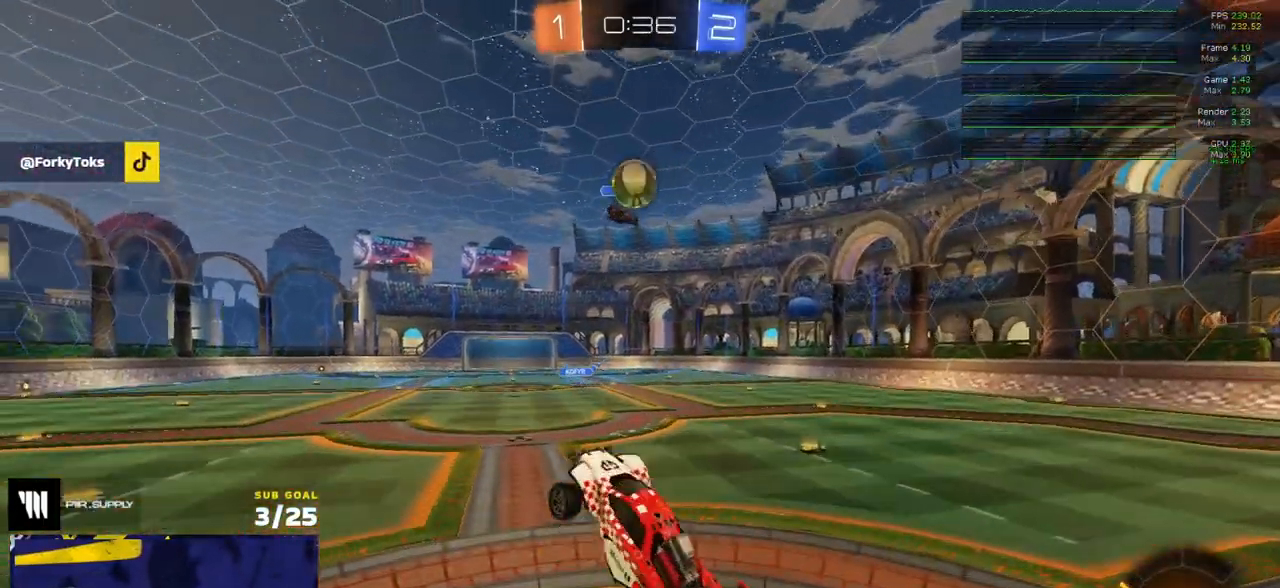
{"buttons": [], "left_stick": "down-left", "right_stick": "center", "events": [[100, "A", "down"], [133, "A", "up"], [150, "left_stick", "up-left"], [183, "L1", "down"], [200, "R1", "up"], [217, "L1", "up"], [400, "left_stick", "down-left"]]}
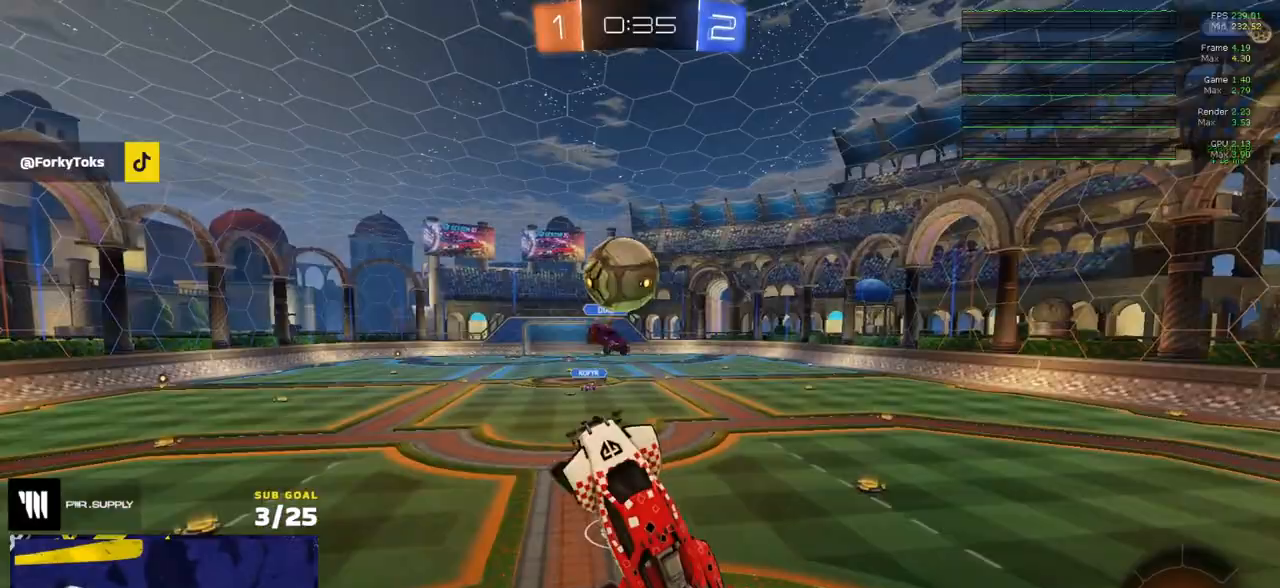
{"buttons": ["L1", "R1"], "left_stick": "left", "right_stick": "center", "events": [[117, "R1", "down"], [133, "L1", "down"], [317, "left_stick", "left"]]}
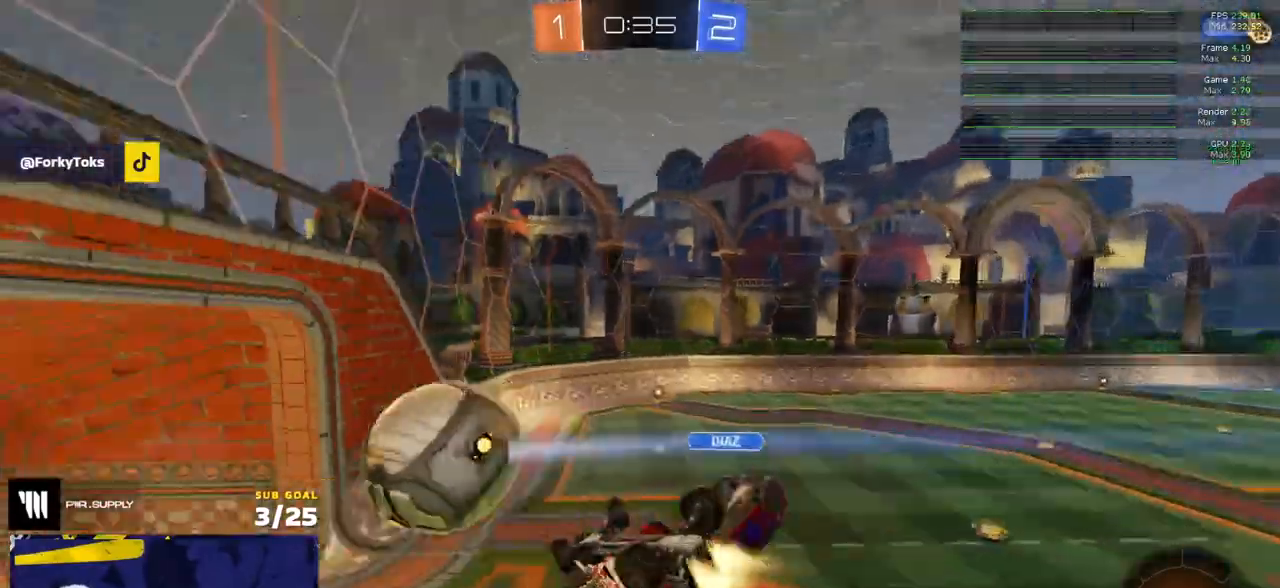
{"buttons": ["R2"], "left_stick": "center", "right_stick": "center", "events": [[300, "L1", "up"], [317, "left_stick", "center"], [350, "R1", "up"], [350, "R2", "down"]]}
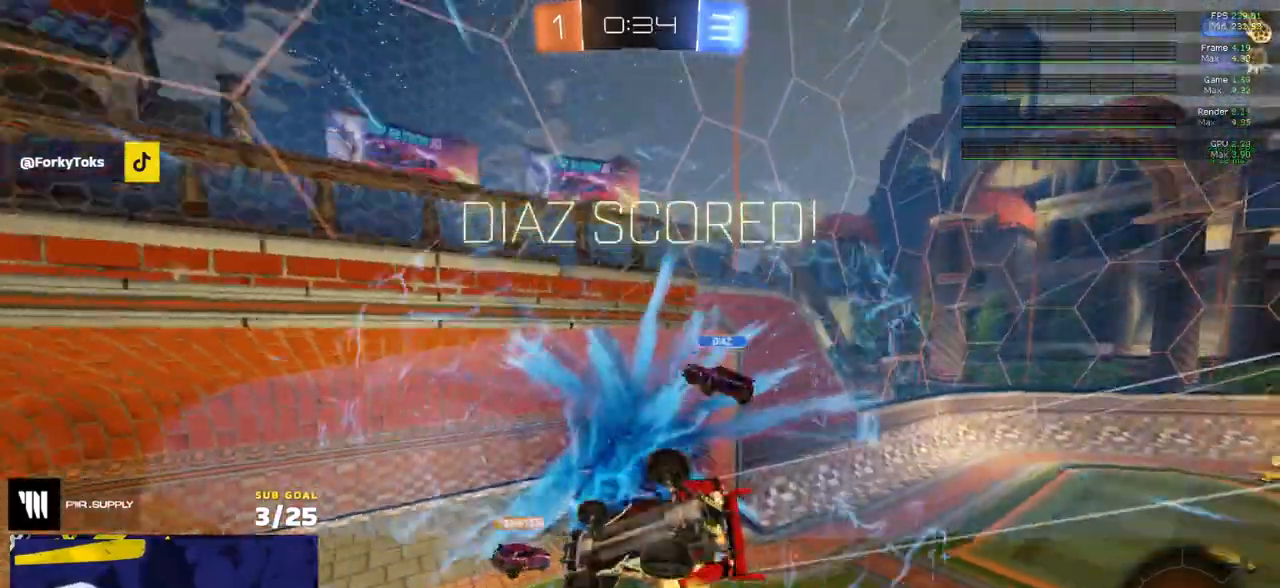
{"buttons": [], "left_stick": "right", "right_stick": "center", "events": [[17, "R2", "up"], [333, "left_stick", "right"], [367, "Y", "down"], [450, "Y", "up"]]}
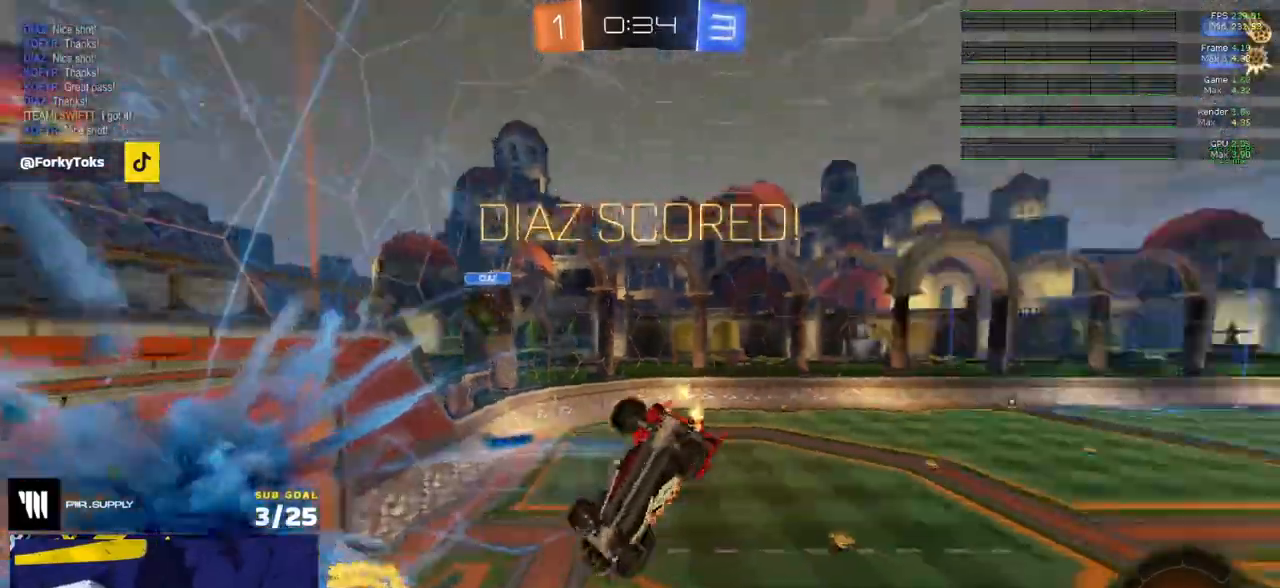
{"buttons": [], "left_stick": "right", "right_stick": "center", "events": []}
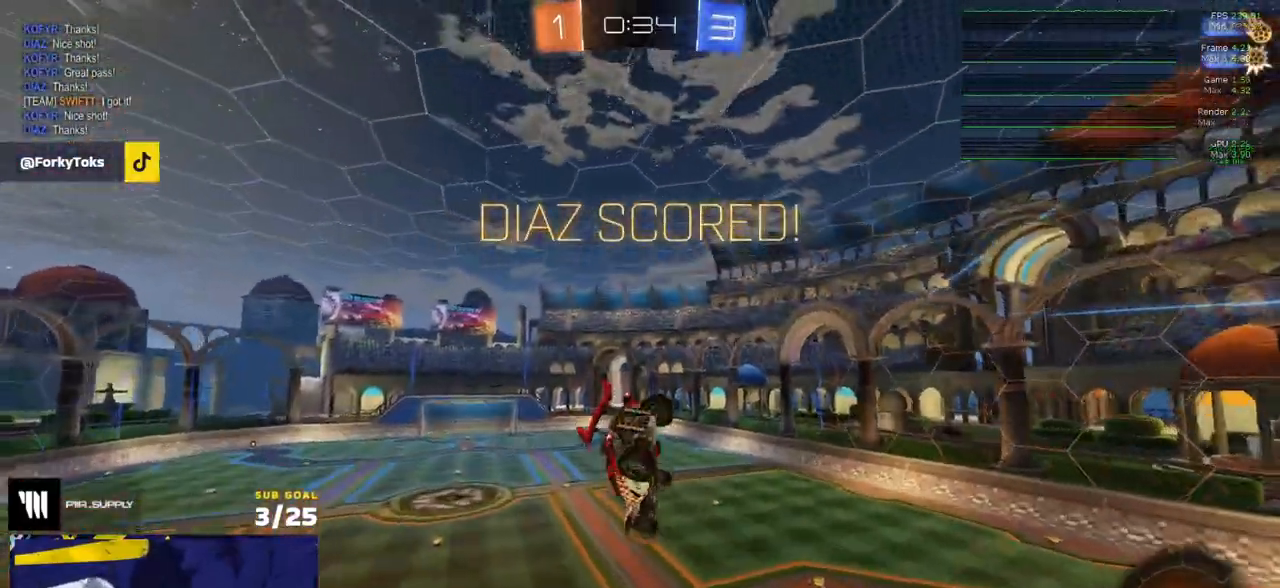
{"buttons": ["L1", "R1"], "left_stick": "up-right", "right_stick": "center", "events": [[267, "R1", "down"], [283, "L1", "down"], [500, "left_stick", "up-right"]]}